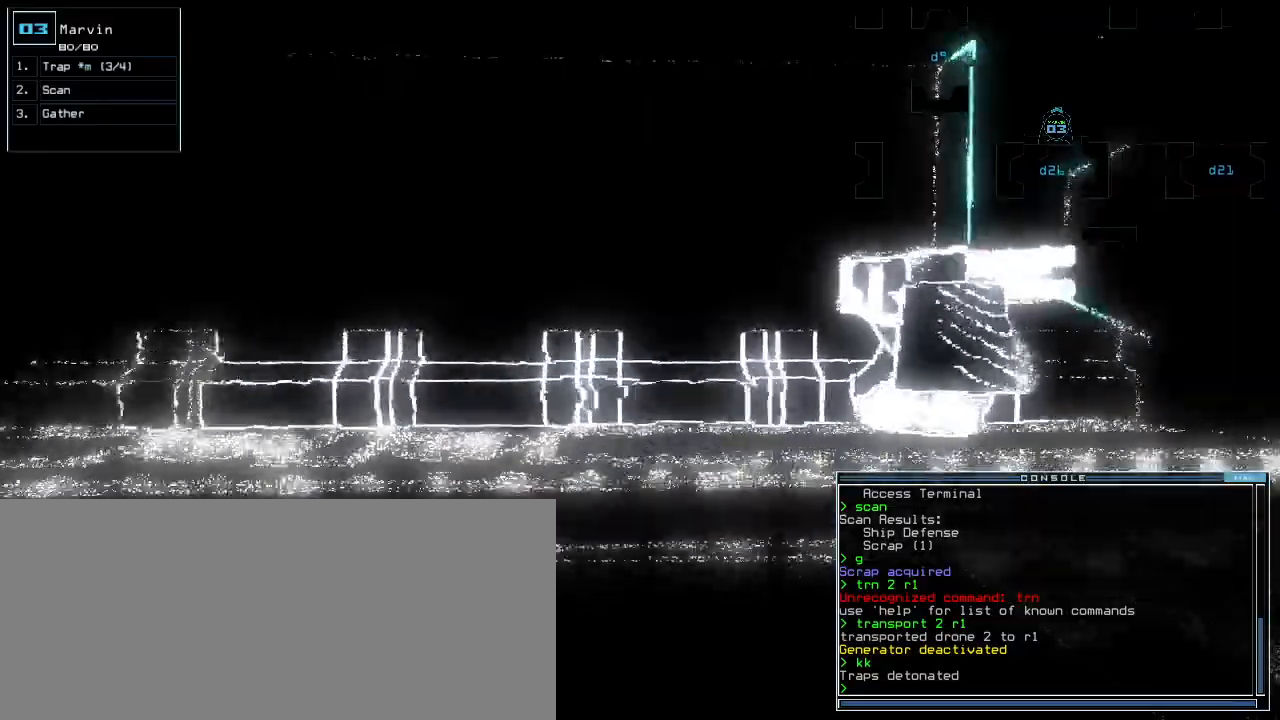
Gameplay with keyboard; each line is a JSON object with the keys held at the frame after it. "events" lists presses ("down") and releases ("up") of ".", "0", "1", "2", "3", "4", "5", "6", "7", "8", "9", "a", "b", "backspace", "c", "caps_lock", "comma", "ctrl_l", "ctrl_r", "d", "down", "e", "equals", "escape", "f", "g", "h", "i", "j", "k", "l", "left", "m", "minus", "n", "num_minus", "o", "p", "q", "quote", "r", "return", "right", "s", "semicolon", "shift_l", "shift_r", "space", "t", "tab", "tilde", "u", "up", "v", "w", "x", "y" and "z" between this image and that frame as [ms after this image, input, new state], when the widget could be followed in between. No other keys are recorded. Mouse input is not recorded. Not read: other_keys.
{"keys": ["right", "up"], "events": [[360, "right", "down"]]}
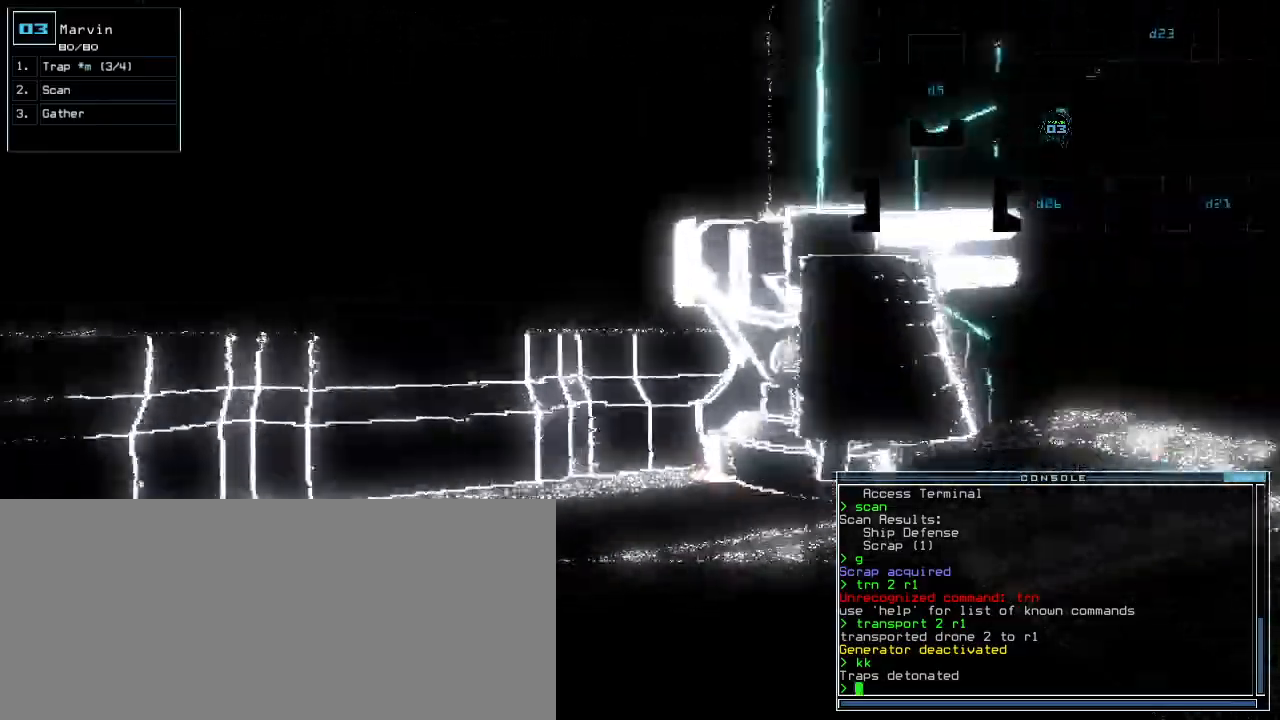
{"keys": ["right", "up"], "events": [[160, "right", "up"], [460, "right", "down"]]}
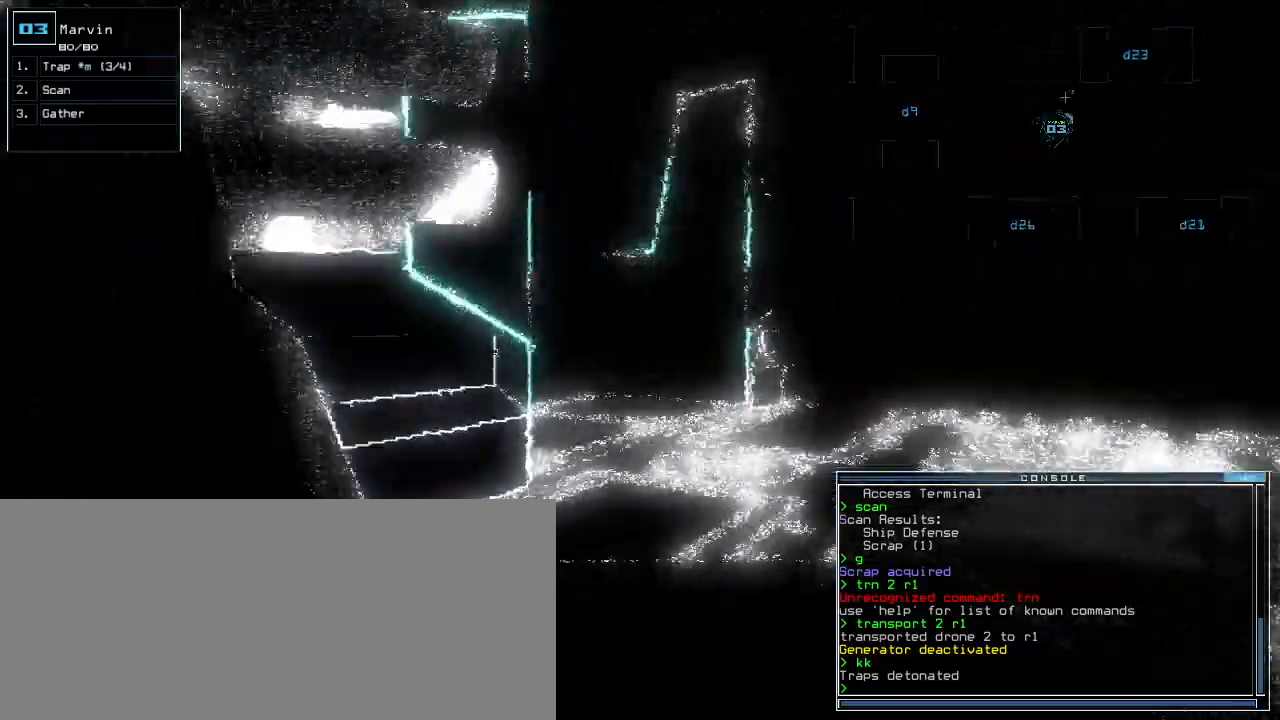
{"keys": ["left", "up"], "events": [[160, "right", "up"], [260, "left", "down"], [360, "left", "up"], [460, "left", "down"]]}
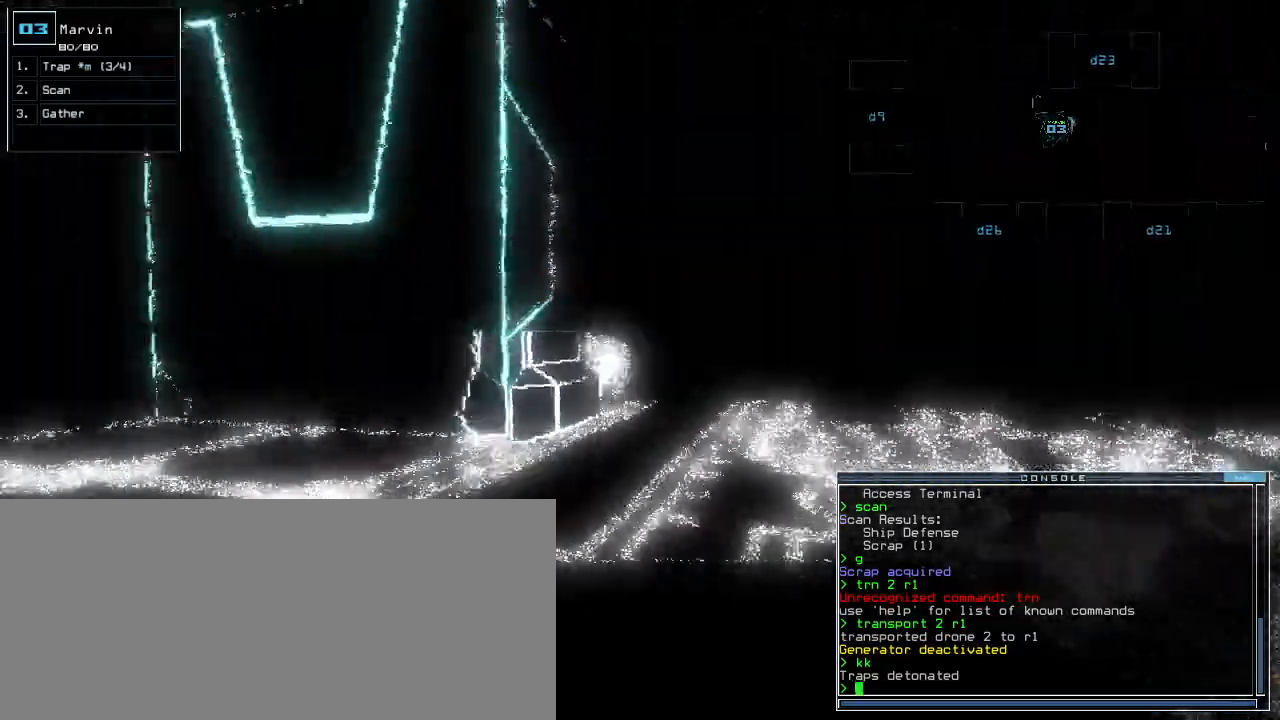
{"keys": ["up"], "events": [[40, "left", "up"], [380, "left", "down"], [440, "left", "up"]]}
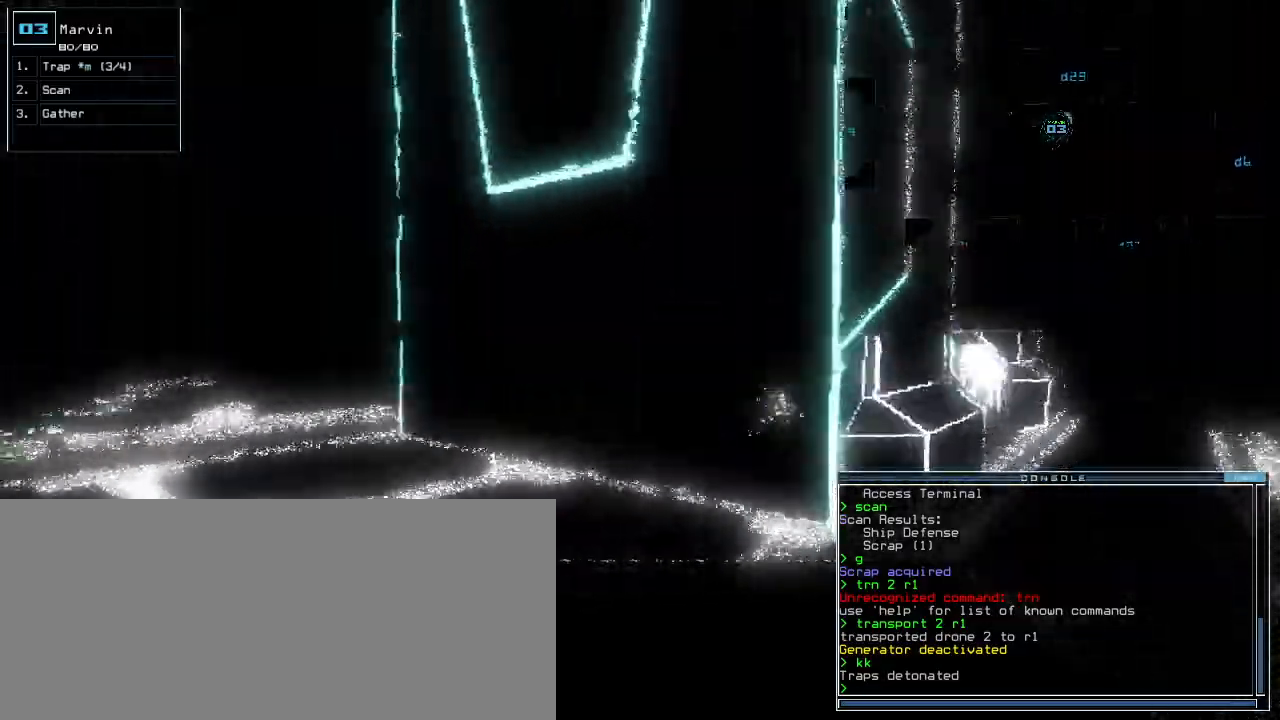
{"keys": ["up"], "events": [[20, "left", "down"], [200, "left", "up"], [400, "left", "down"], [460, "left", "up"]]}
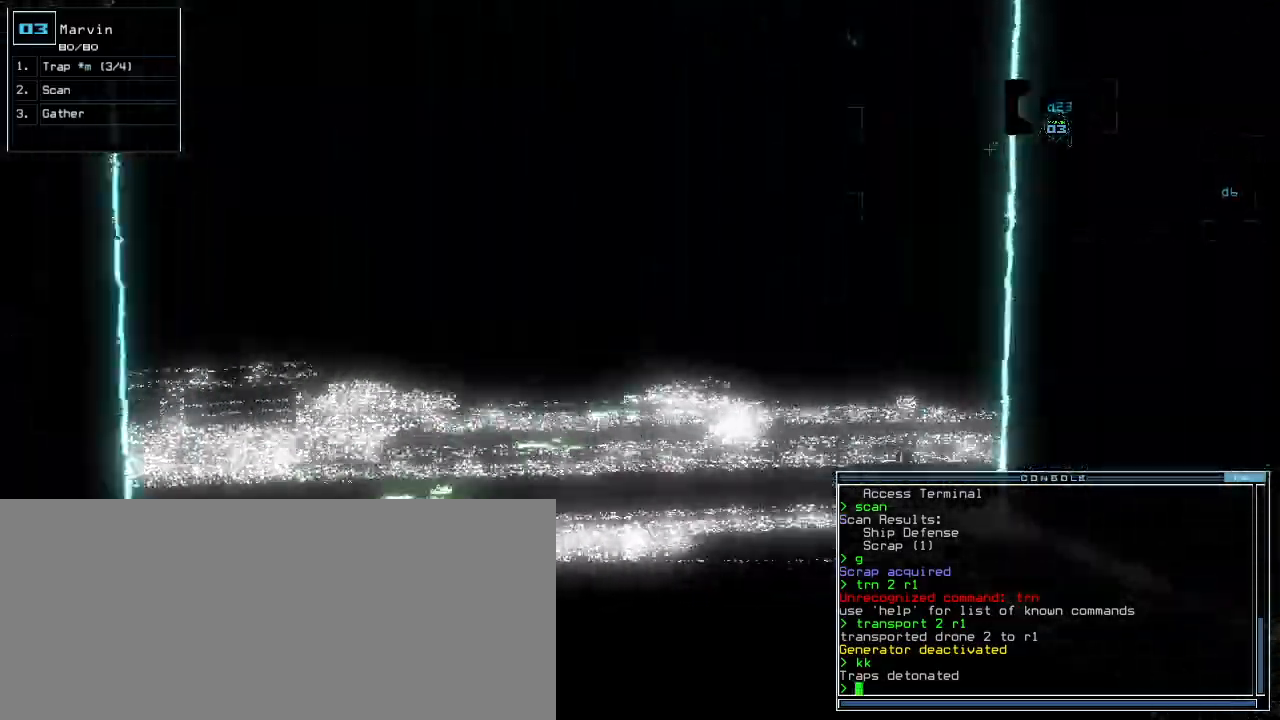
{"keys": ["up"]}
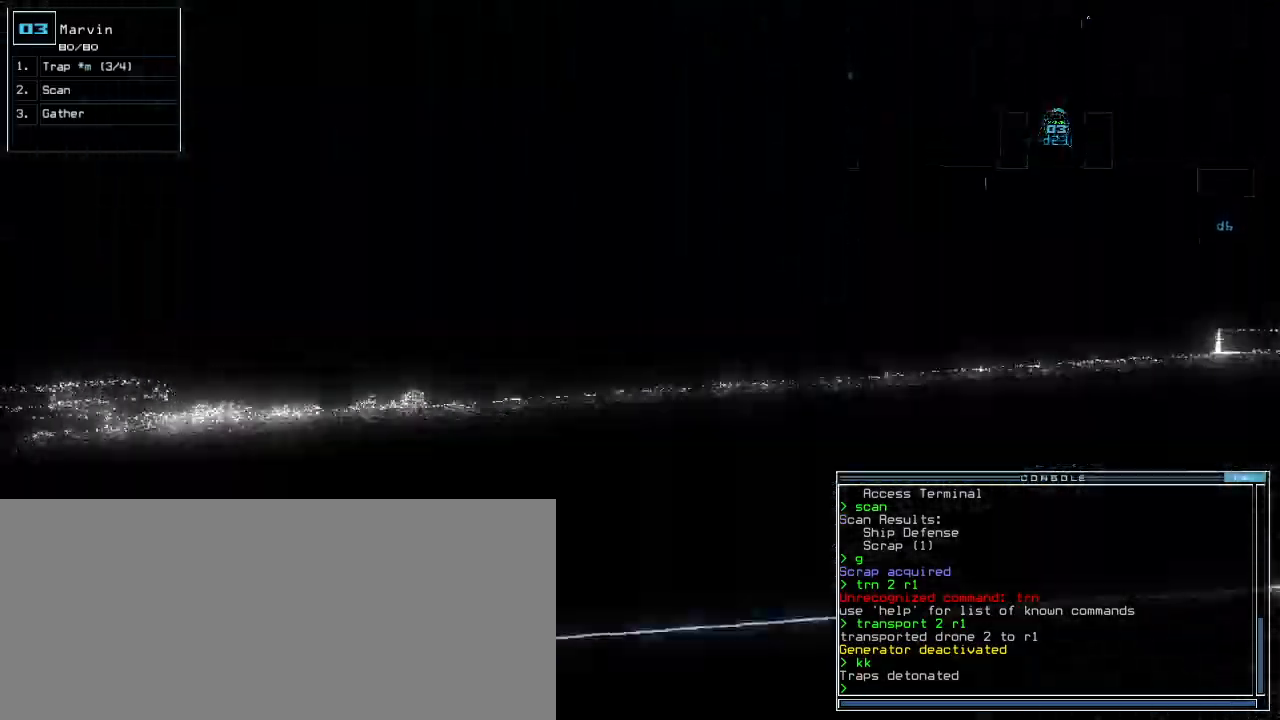
{"keys": ["up"], "events": [[400, "right", "down"], [460, "right", "up"]]}
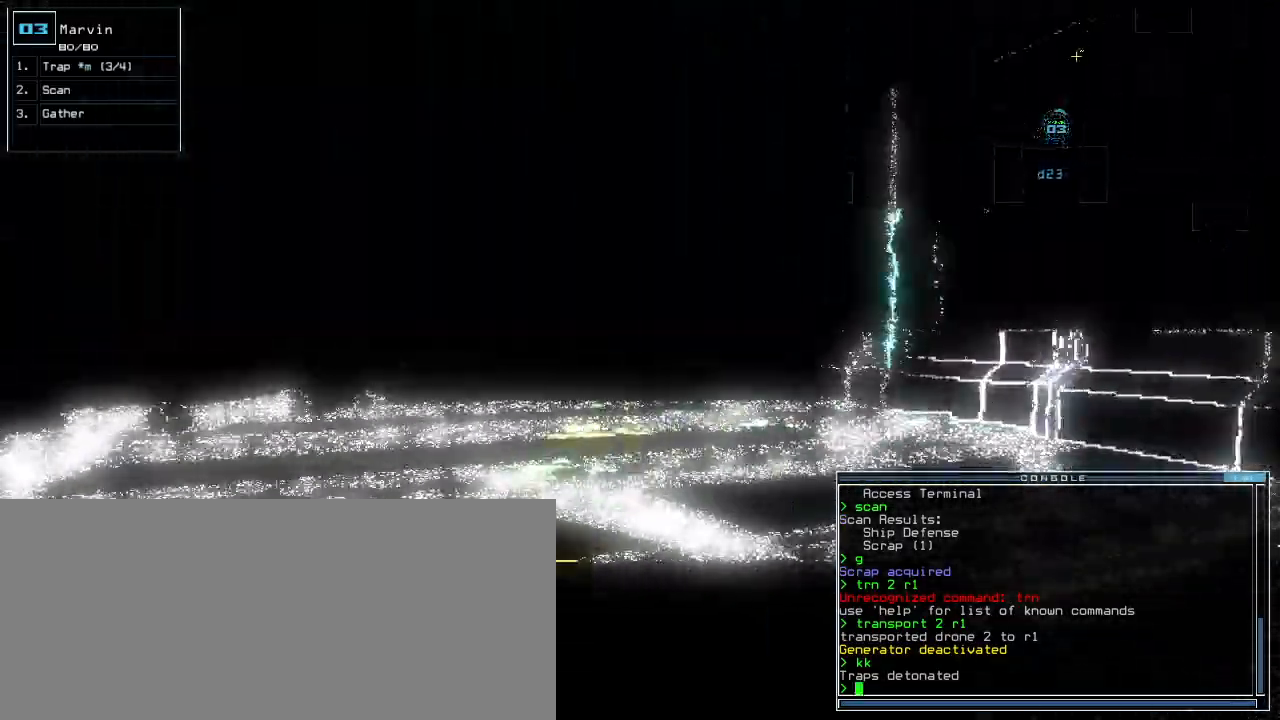
{"keys": ["up"], "events": []}
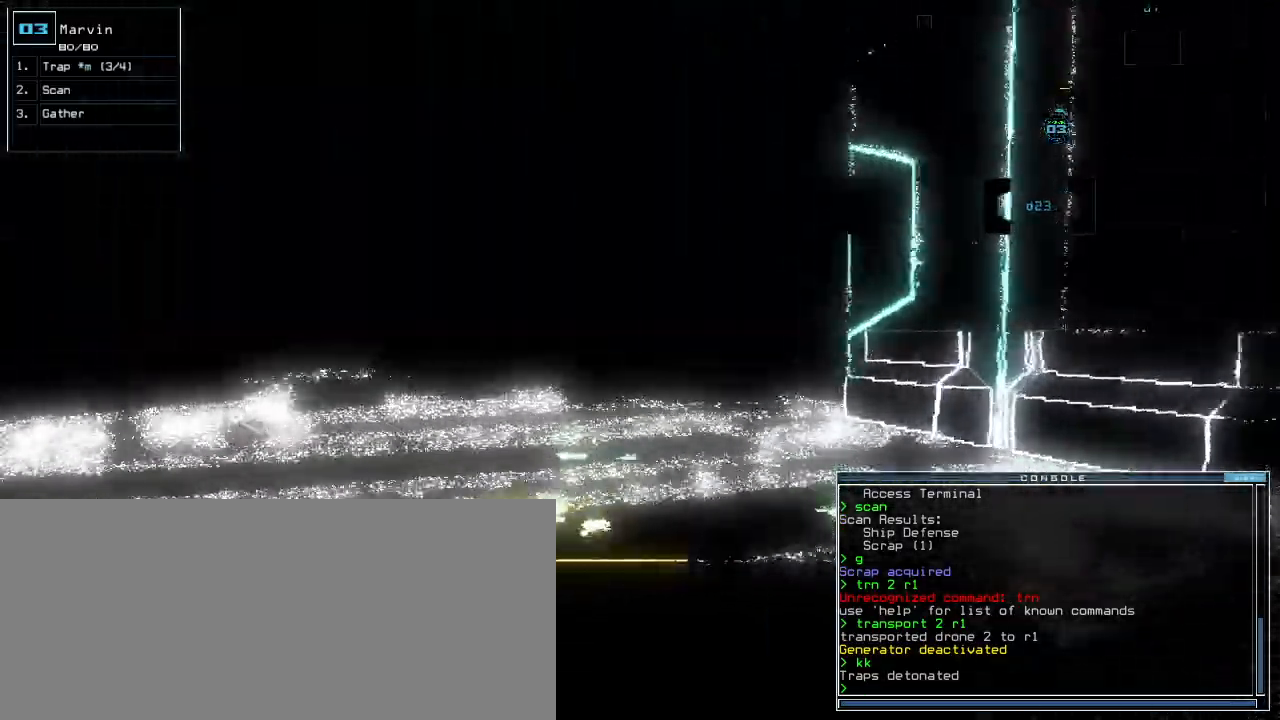
{"keys": ["up"], "events": []}
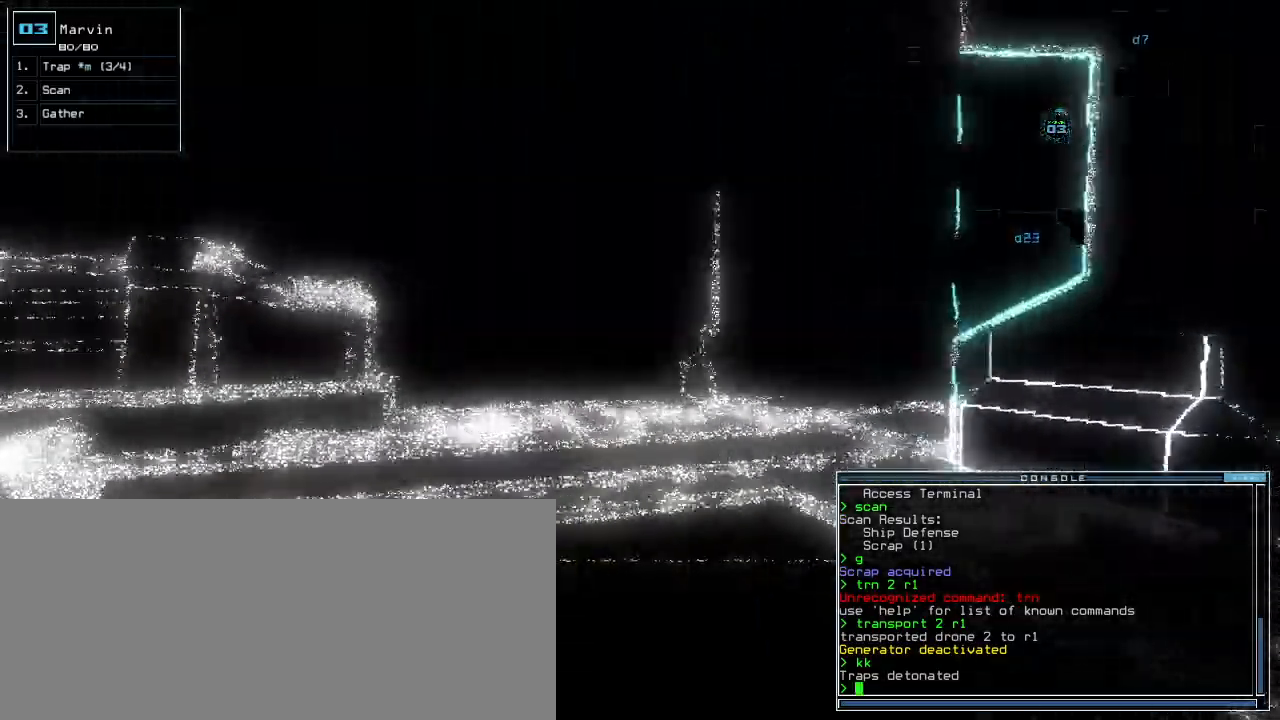
{"keys": ["up"], "events": [[20, "g", "down"], [60, "return", "down"], [80, "g", "up"], [160, "return", "up"]]}
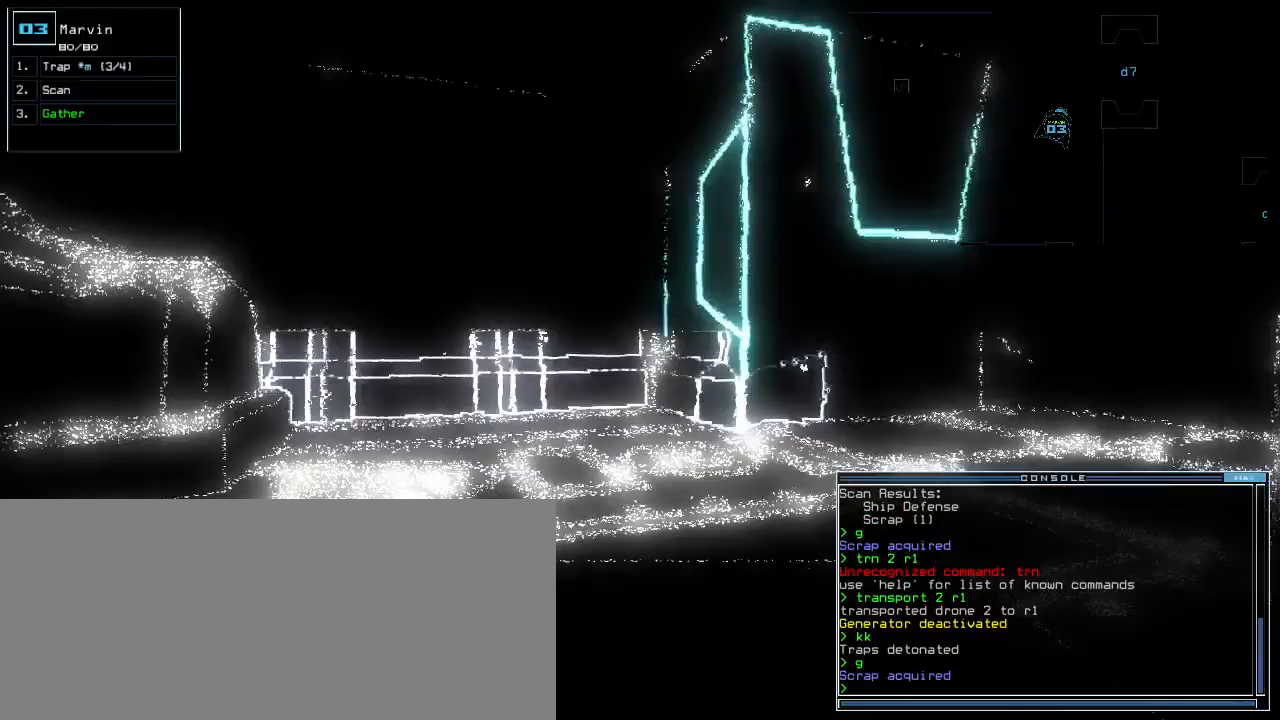
{"keys": ["up"]}
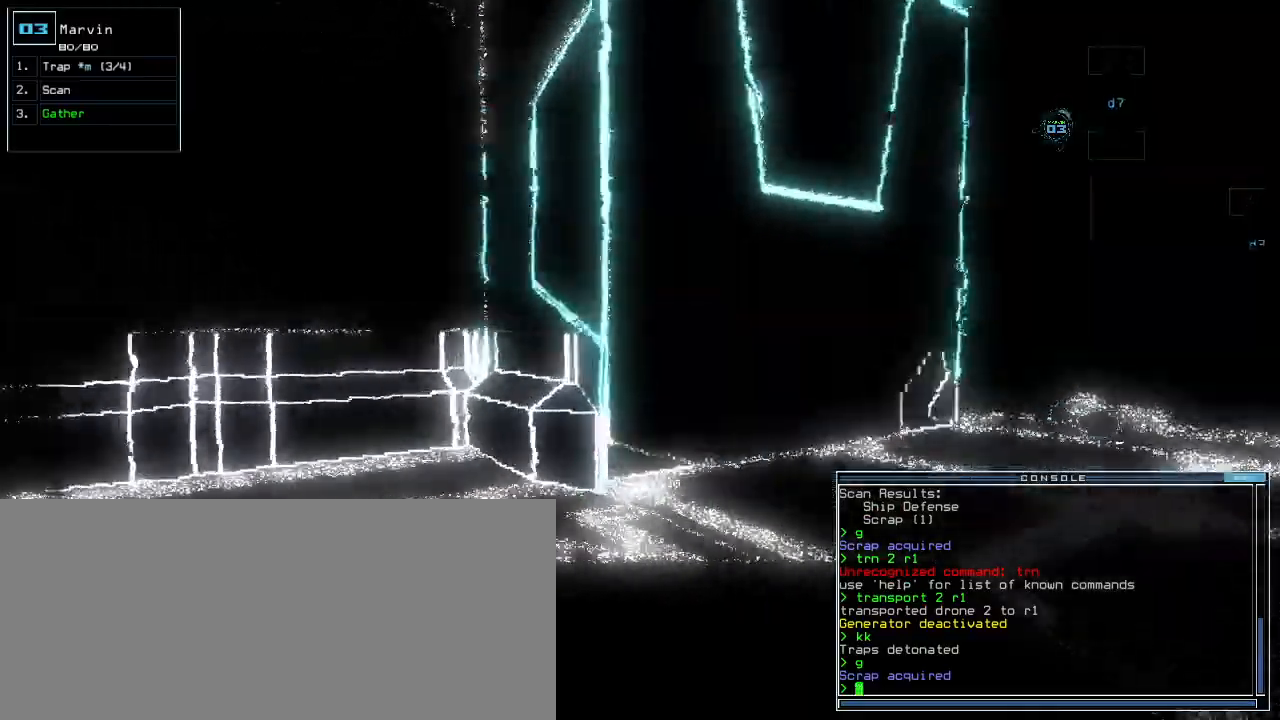
{"keys": ["up"], "events": [[80, "right", "down"], [340, "right", "up"]]}
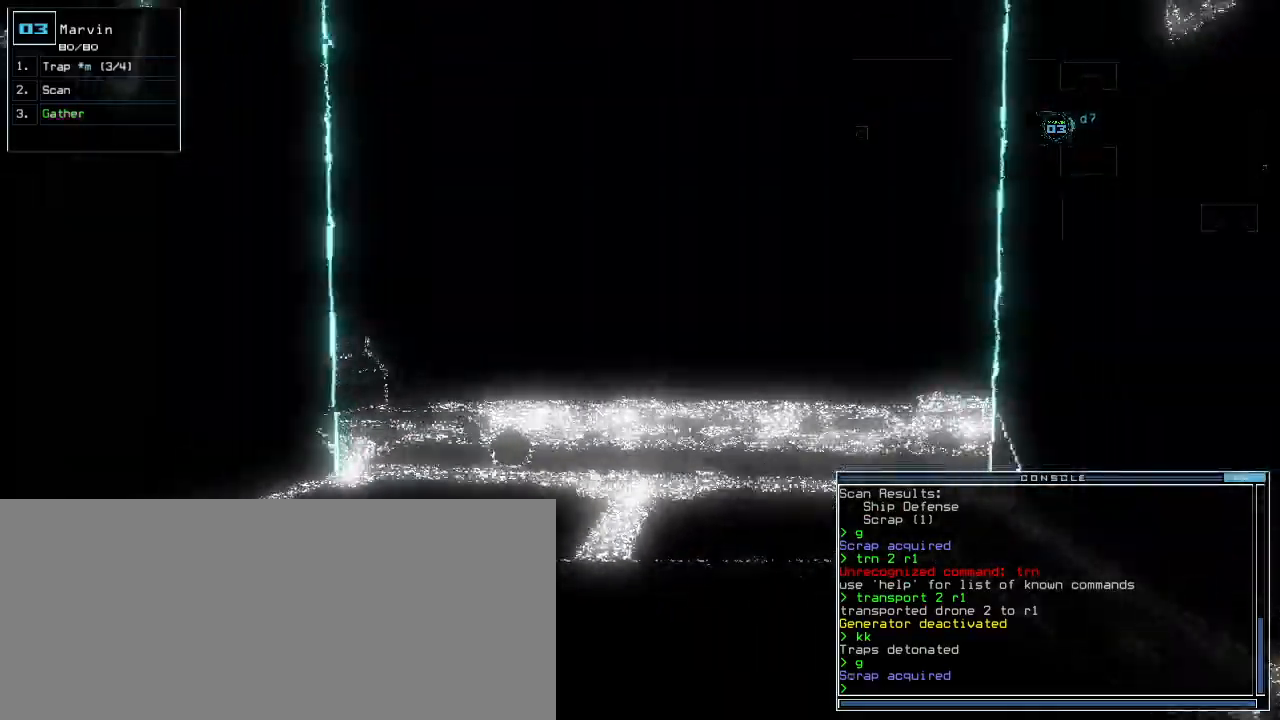
{"keys": ["up"], "events": [[260, "right", "down"], [320, "right", "up"], [400, "s", "down"], [480, "s", "up"]]}
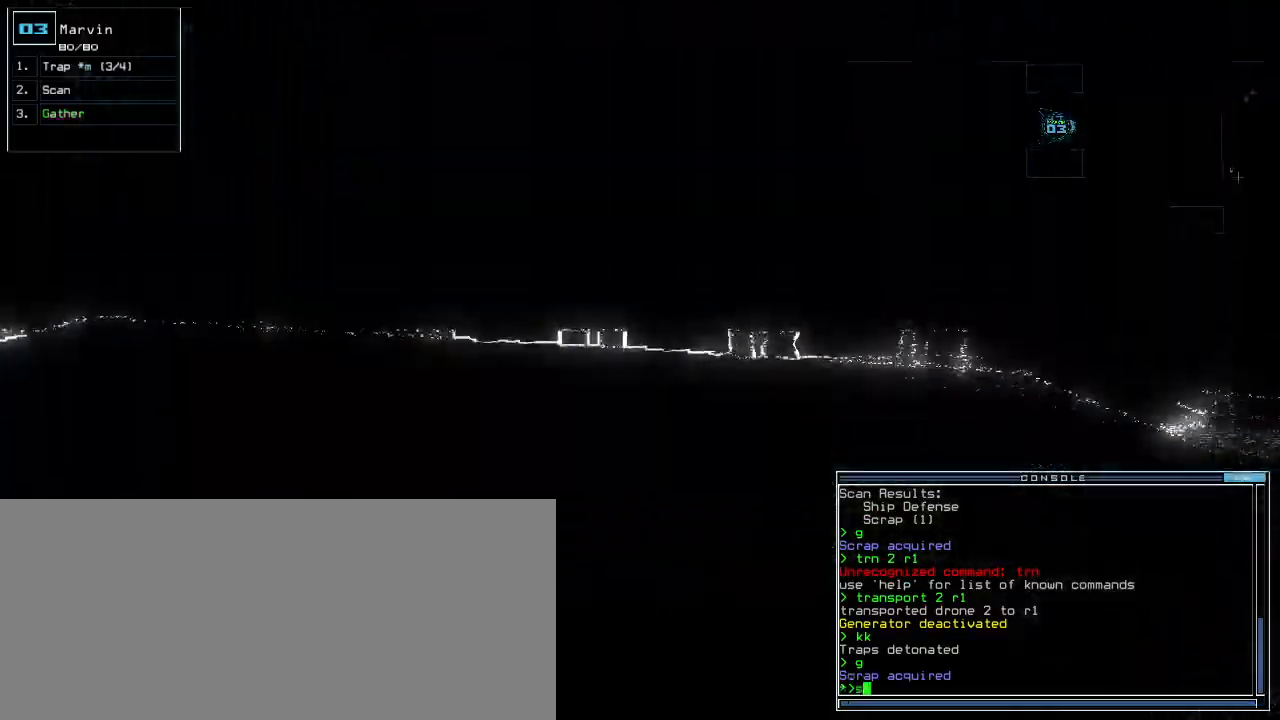
{"keys": ["return"], "events": [[80, "c", "down"], [180, "c", "up"], [460, "return", "down"], [500, "up", "up"]]}
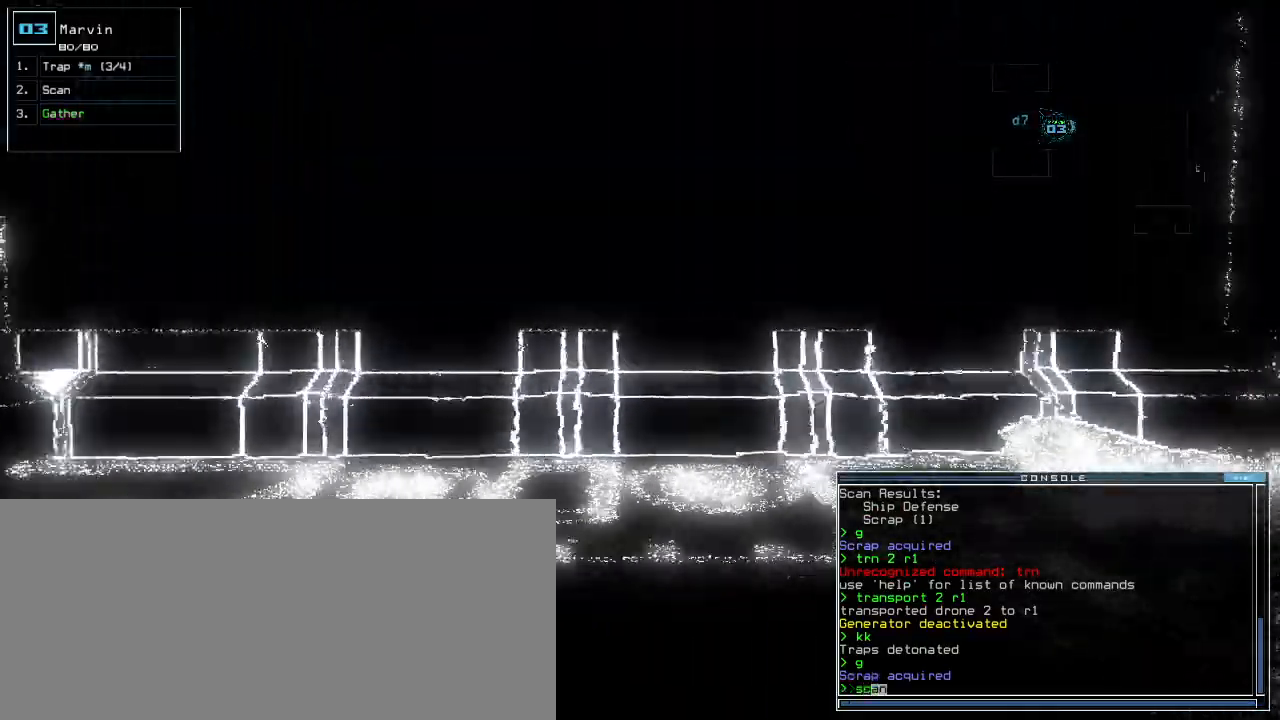
{"keys": []}
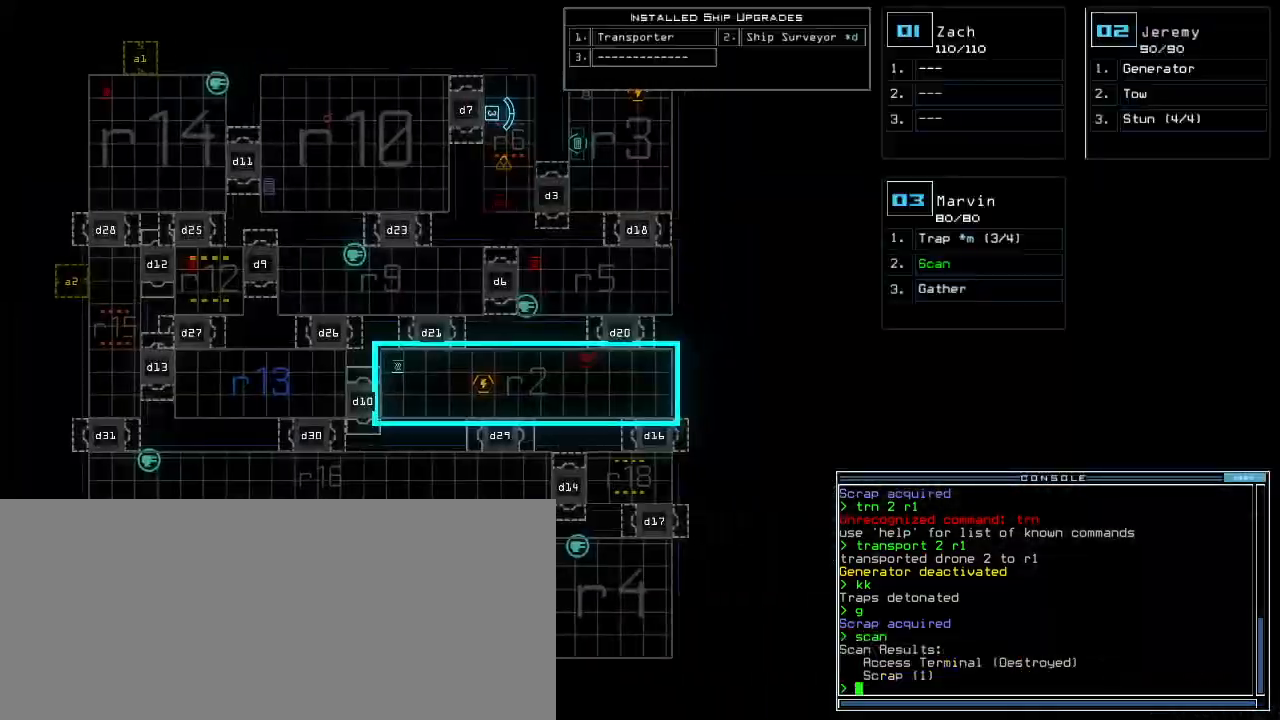
{"keys": [], "events": []}
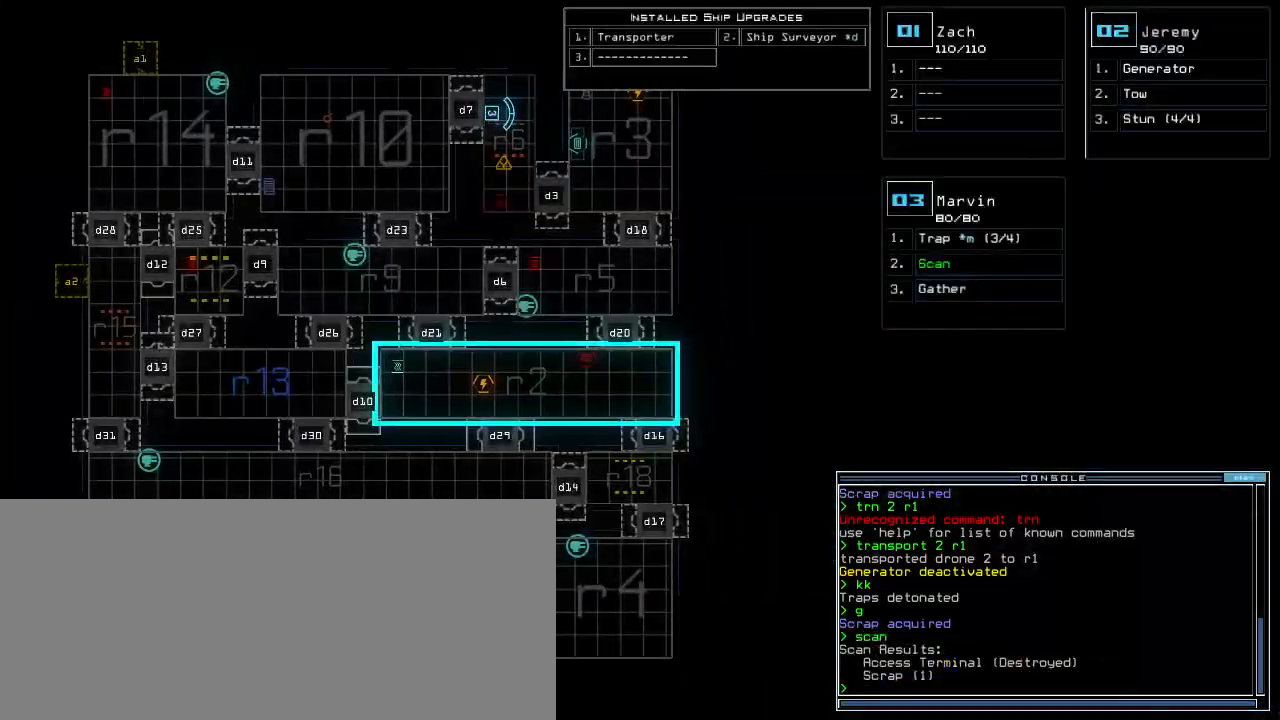
{"keys": ["up"], "events": [[80, "3", "down"], [100, "right", "down"], [120, "3", "up"], [140, "up", "down"], [340, "right", "up"]]}